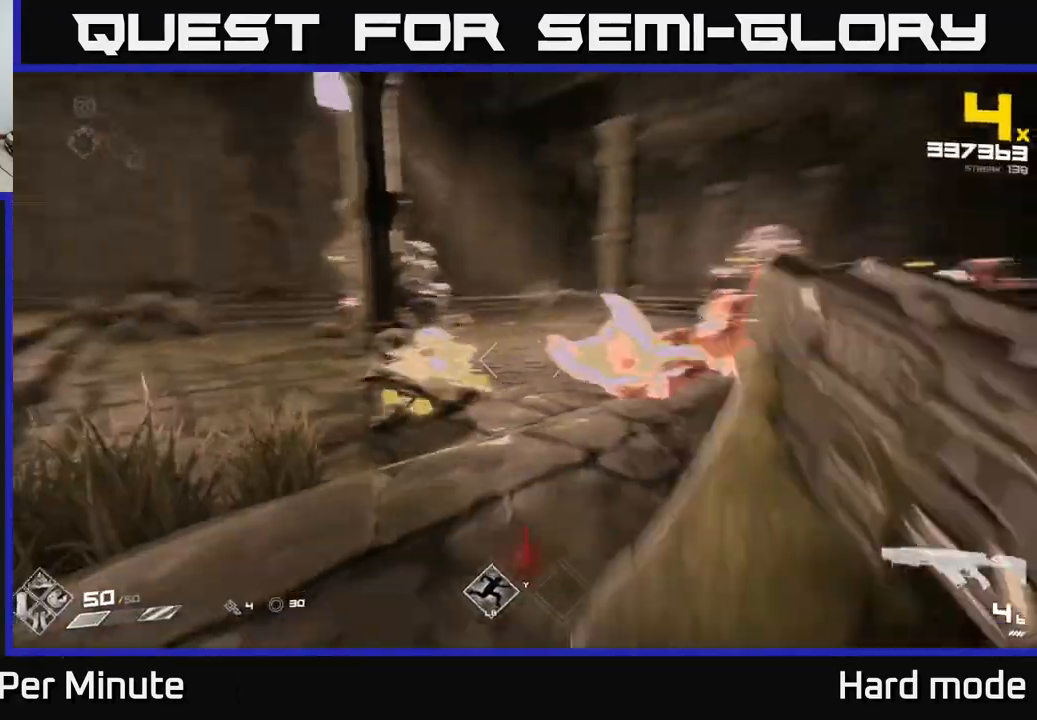
Gameplay with a controller (Xbox layout); each line is a JSON object with the inputs held at the frame after it. "events" lists button and stick changes between this image and that frame as [ms after this image, input, new state], when the widget could be followed in between.
{"buttons": ["R2"], "left_stick": "down-left", "right_stick": "right", "events": [[183, "R2", "down"], [183, "right_stick", "center"], [283, "R2", "up"], [300, "right_stick", "right"], [500, "R2", "down"]]}
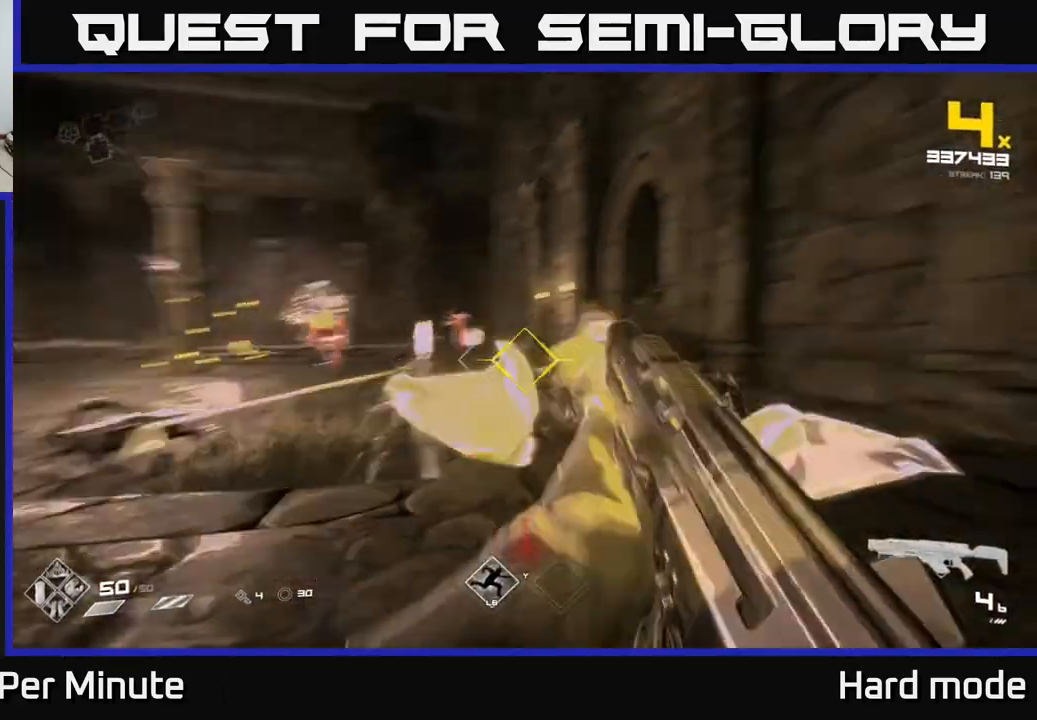
{"buttons": [], "left_stick": "left", "right_stick": "center", "events": [[100, "R2", "up"], [100, "right_stick", "center"], [200, "right_stick", "left"], [367, "R1", "down"], [367, "left_stick", "left"], [483, "R1", "up"], [483, "right_stick", "center"]]}
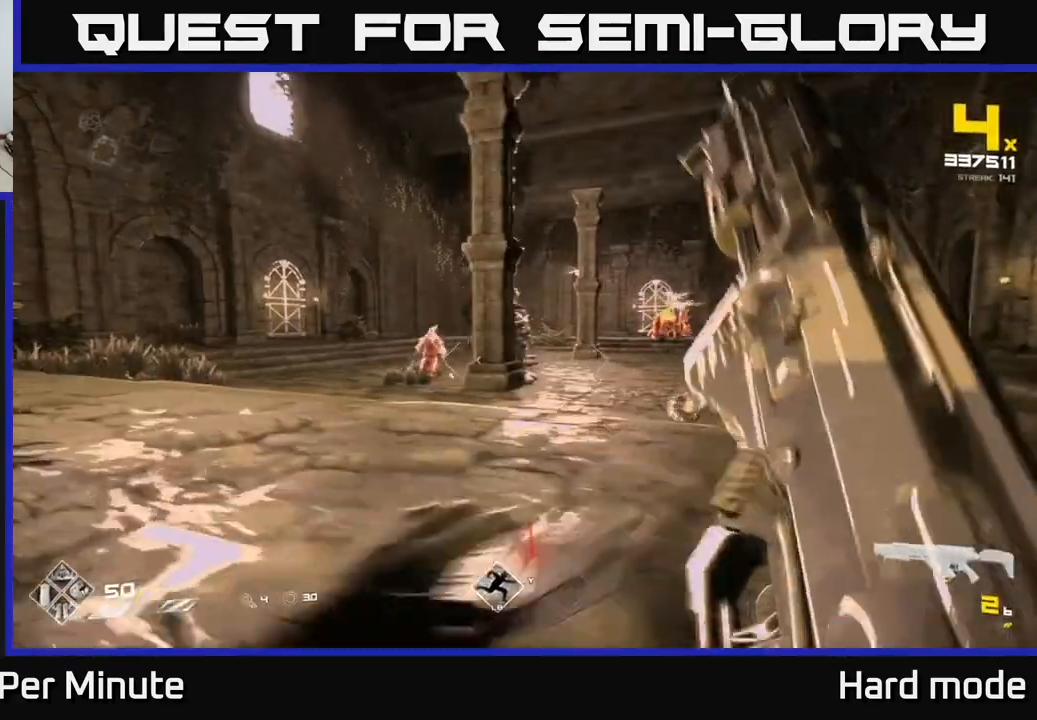
{"buttons": ["R2"], "left_stick": "up-left", "right_stick": "center", "events": [[117, "left_stick", "up-left"], [150, "R1", "down"], [283, "R1", "up"], [500, "R2", "down"]]}
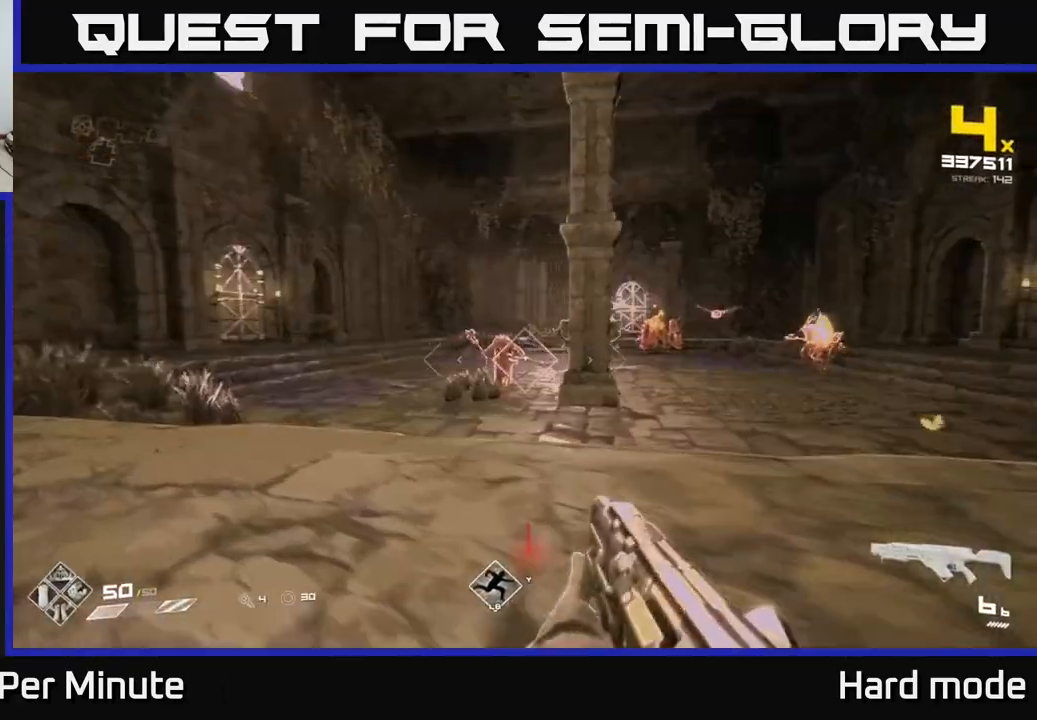
{"buttons": [], "left_stick": "left", "right_stick": "right", "events": [[183, "R2", "up"], [267, "right_stick", "right"], [333, "R2", "down"], [350, "left_stick", "left"], [467, "R2", "up"]]}
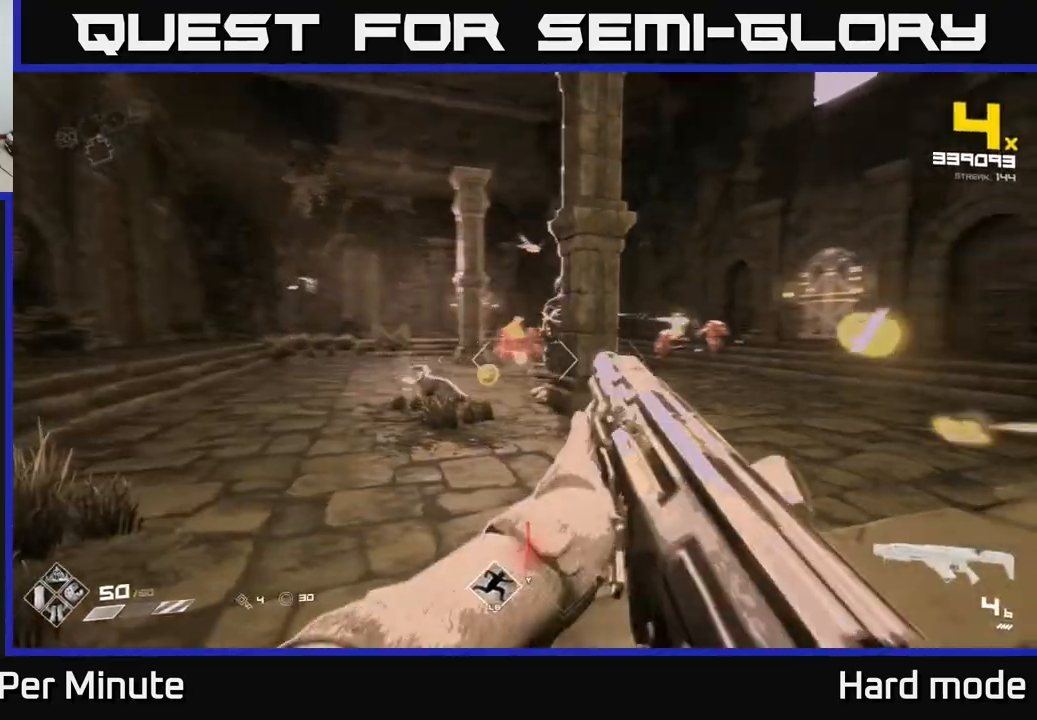
{"buttons": [], "left_stick": "up-left", "right_stick": "center", "events": [[100, "left_stick", "up-left"], [117, "right_stick", "center"]]}
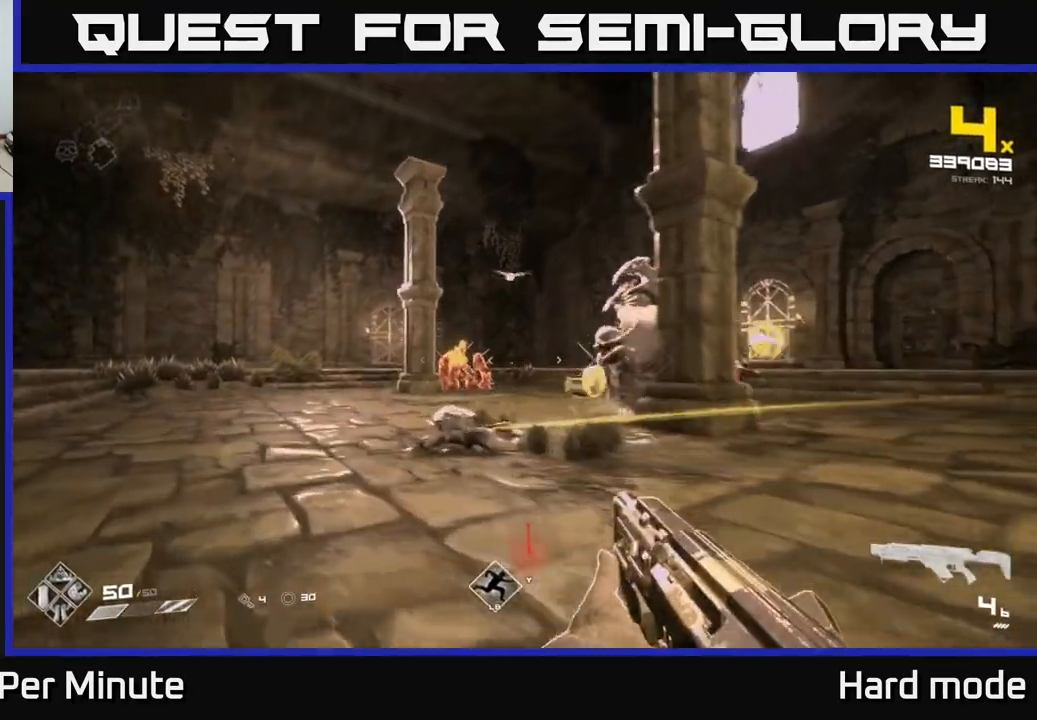
{"buttons": [], "left_stick": "up", "right_stick": "center", "events": [[233, "left_stick", "up"], [400, "R2", "down"], [483, "R2", "up"]]}
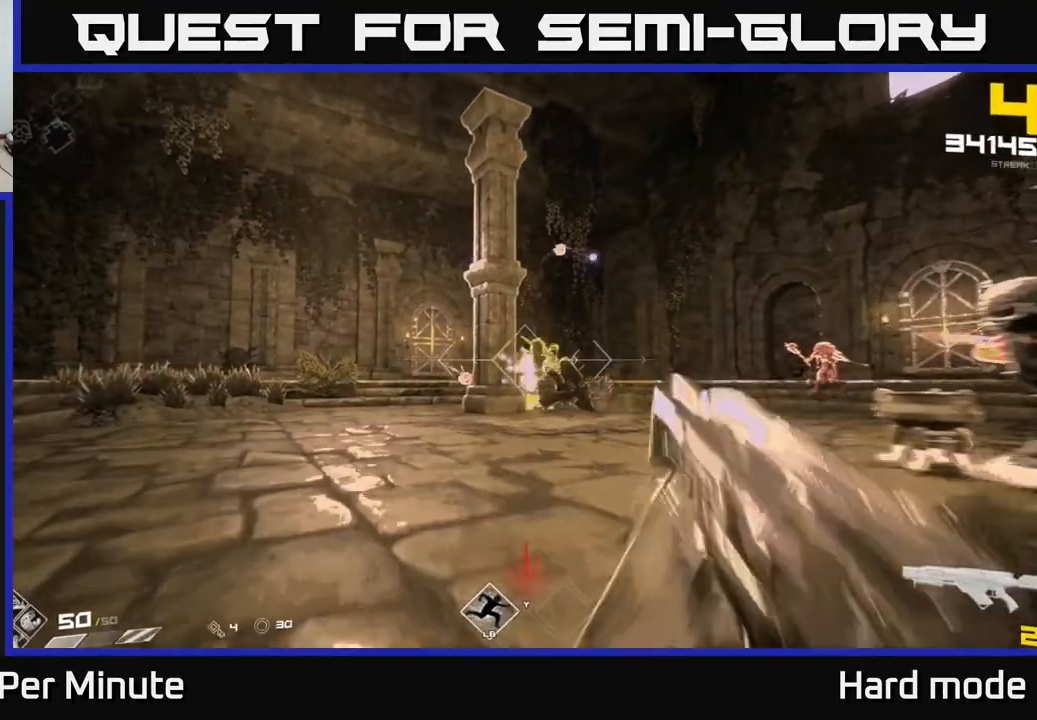
{"buttons": [], "left_stick": "left", "right_stick": "center", "events": [[167, "R2", "down"], [200, "left_stick", "down-left"], [200, "right_stick", "right"], [317, "R2", "up"], [333, "left_stick", "down"], [400, "right_stick", "center"], [467, "left_stick", "left"]]}
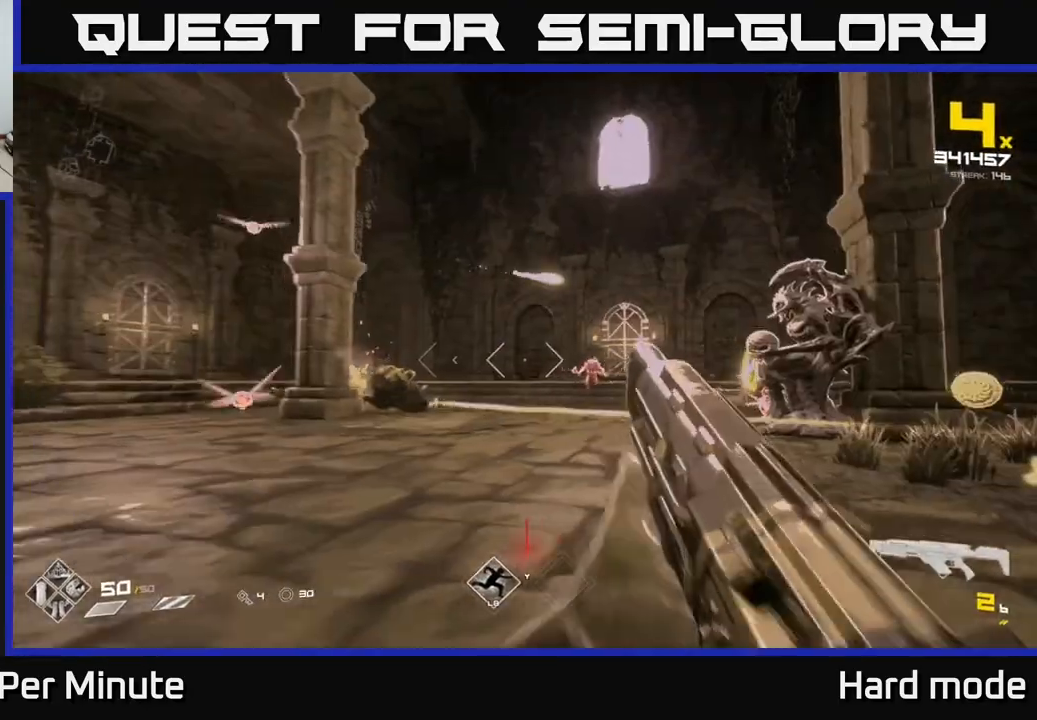
{"buttons": [], "left_stick": "left", "right_stick": "up", "events": [[50, "right_stick", "left"], [233, "left_stick", "center"], [233, "right_stick", "center"], [333, "R2", "down"], [333, "left_stick", "left"], [333, "right_stick", "down"], [450, "right_stick", "right"], [467, "R2", "up"], [500, "right_stick", "up"]]}
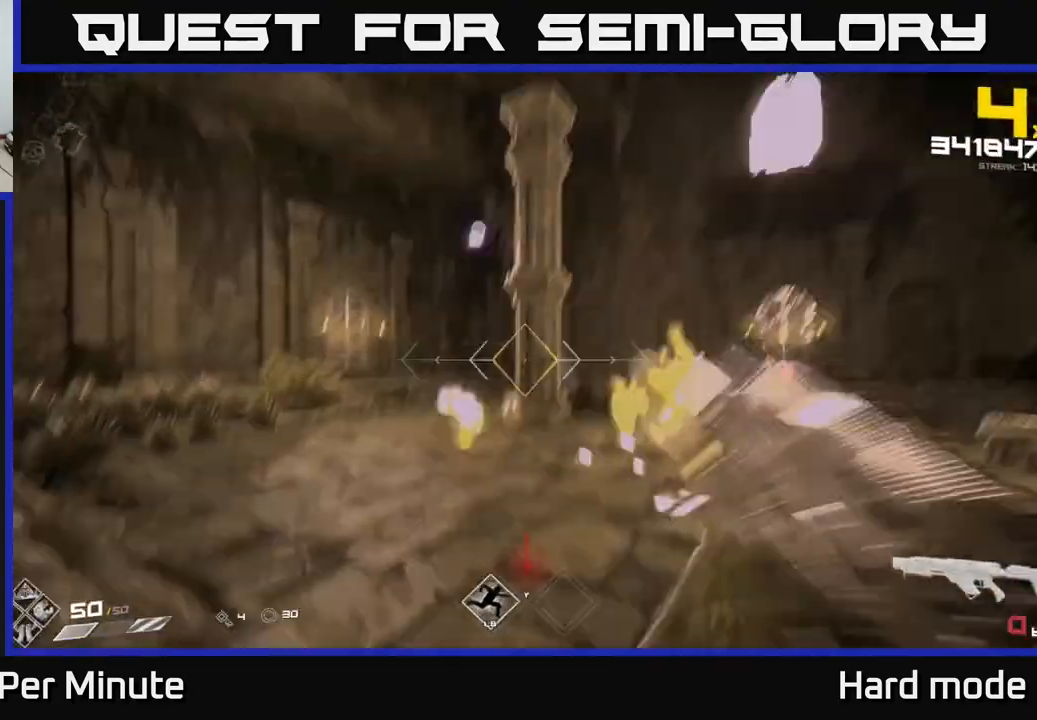
{"buttons": [], "left_stick": "left", "right_stick": "center", "events": [[50, "left_stick", "up-left"], [133, "right_stick", "right"], [183, "left_stick", "left"], [267, "R1", "down"], [267, "right_stick", "center"], [400, "R1", "up"]]}
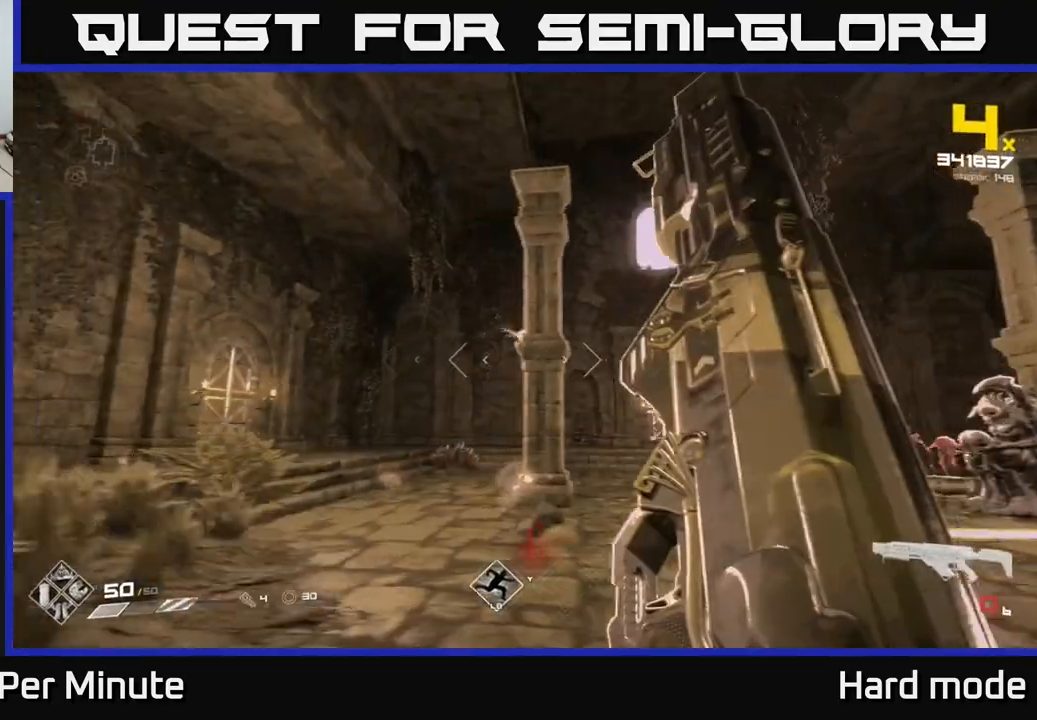
{"buttons": [], "left_stick": "left", "right_stick": "center", "events": [[50, "R1", "down"], [50, "left_stick", "center"], [67, "right_stick", "right"], [150, "R1", "up"], [200, "right_stick", "center"], [283, "left_stick", "up-left"], [467, "left_stick", "left"]]}
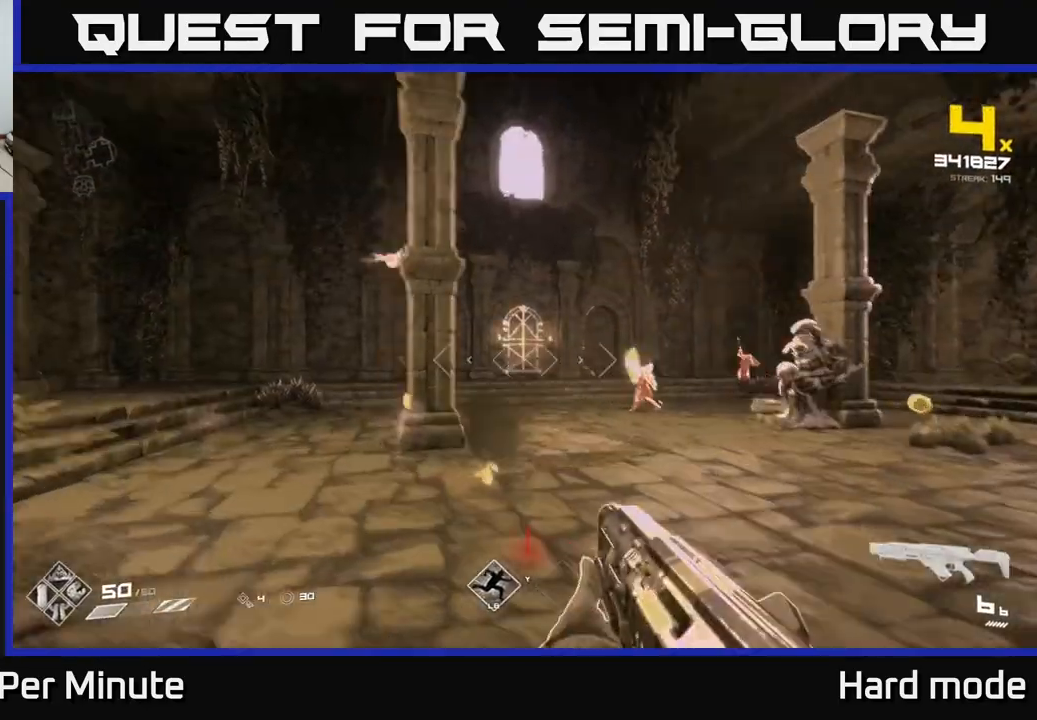
{"buttons": [], "left_stick": "left", "right_stick": "right", "events": [[133, "right_stick", "up-left"], [217, "left_stick", "up-left"], [250, "right_stick", "center"], [267, "R2", "down"], [367, "R2", "up"], [417, "right_stick", "right"], [500, "left_stick", "left"]]}
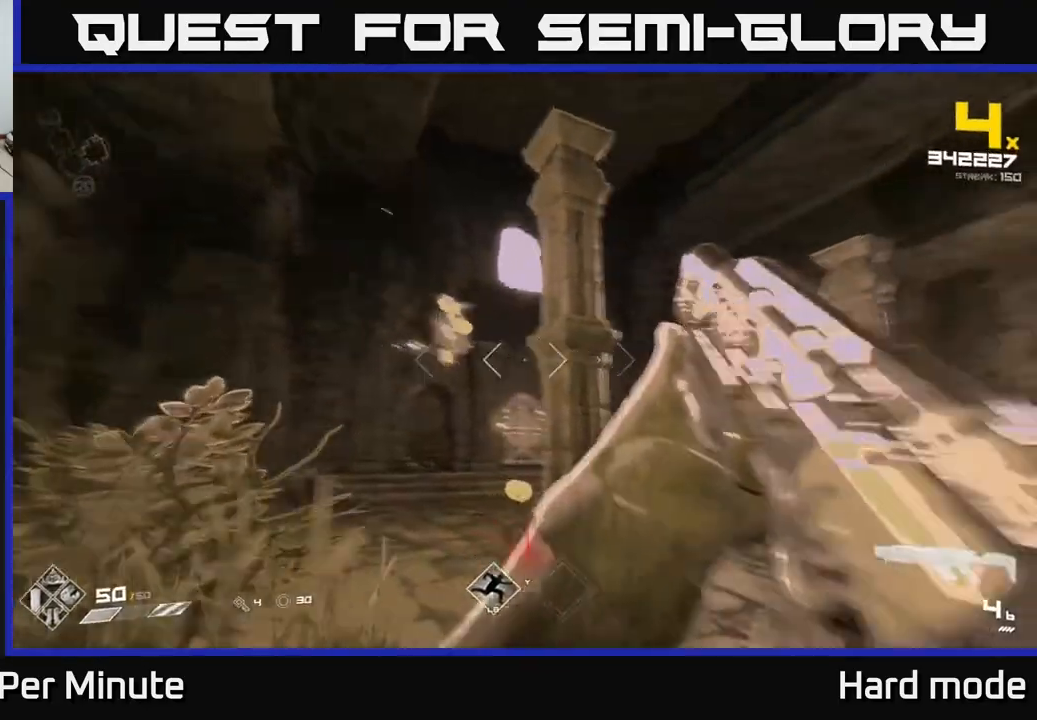
{"buttons": [], "left_stick": "up-left", "right_stick": "center", "events": [[33, "R2", "down"], [83, "right_stick", "down-right"], [167, "R2", "up"], [283, "left_stick", "up-left"], [350, "right_stick", "center"]]}
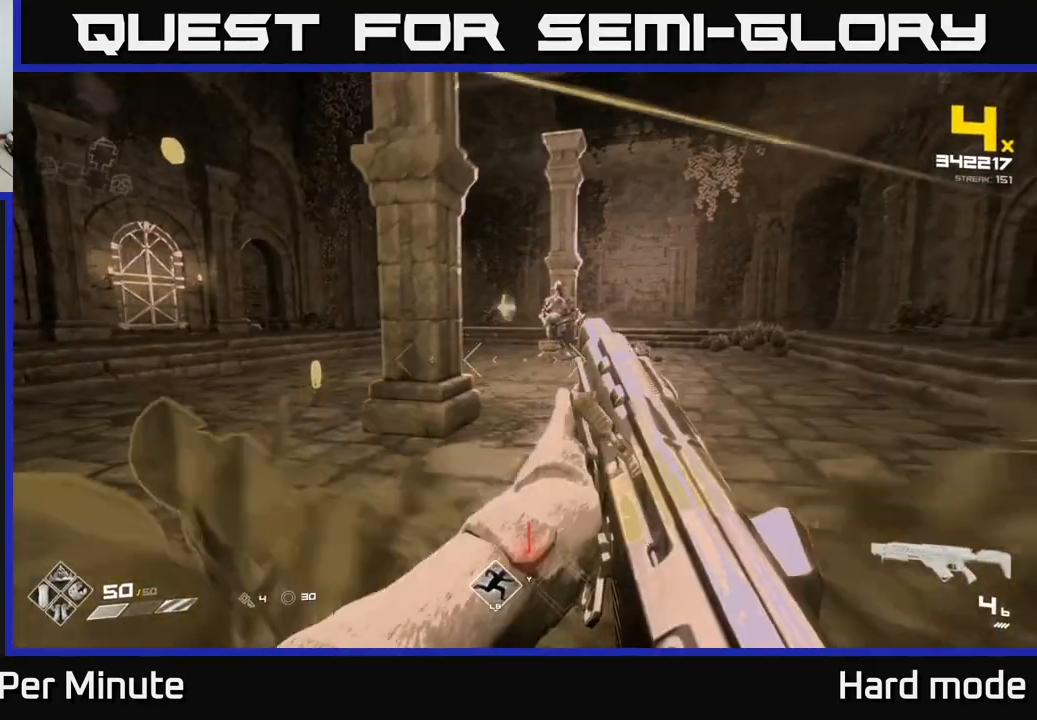
{"buttons": [], "left_stick": "up", "right_stick": "center", "events": [[333, "R2", "down"], [400, "left_stick", "up"], [483, "R2", "up"]]}
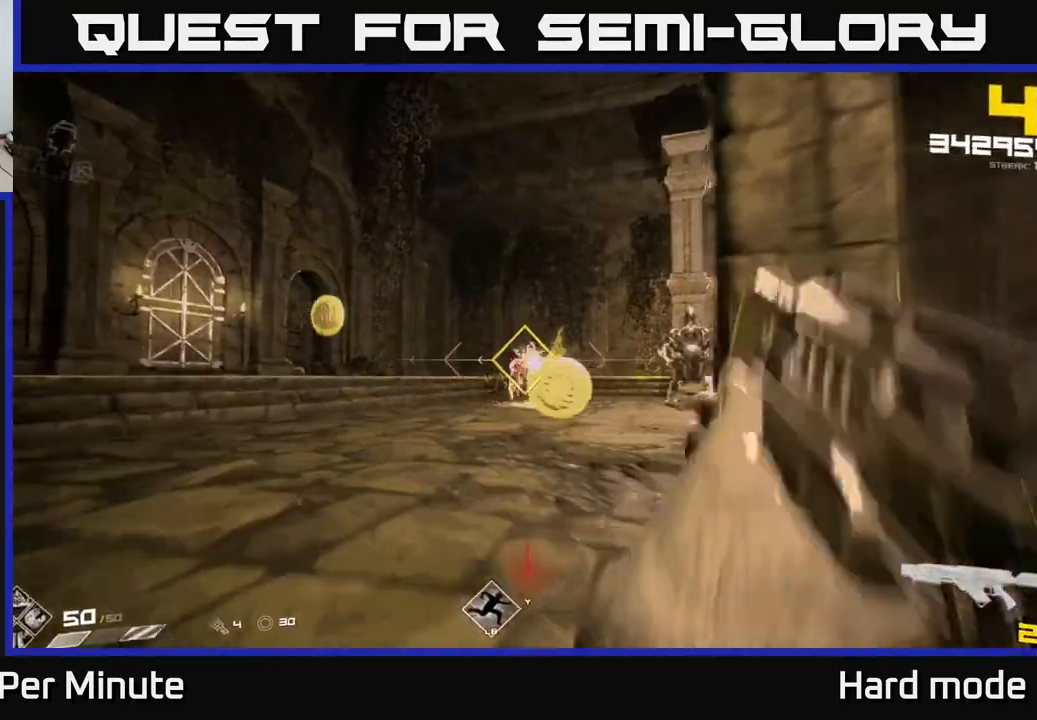
{"buttons": ["R2"], "left_stick": "up-left", "right_stick": "center", "events": [[133, "R2", "down"], [233, "R2", "up"], [350, "left_stick", "up-left"], [483, "R2", "down"]]}
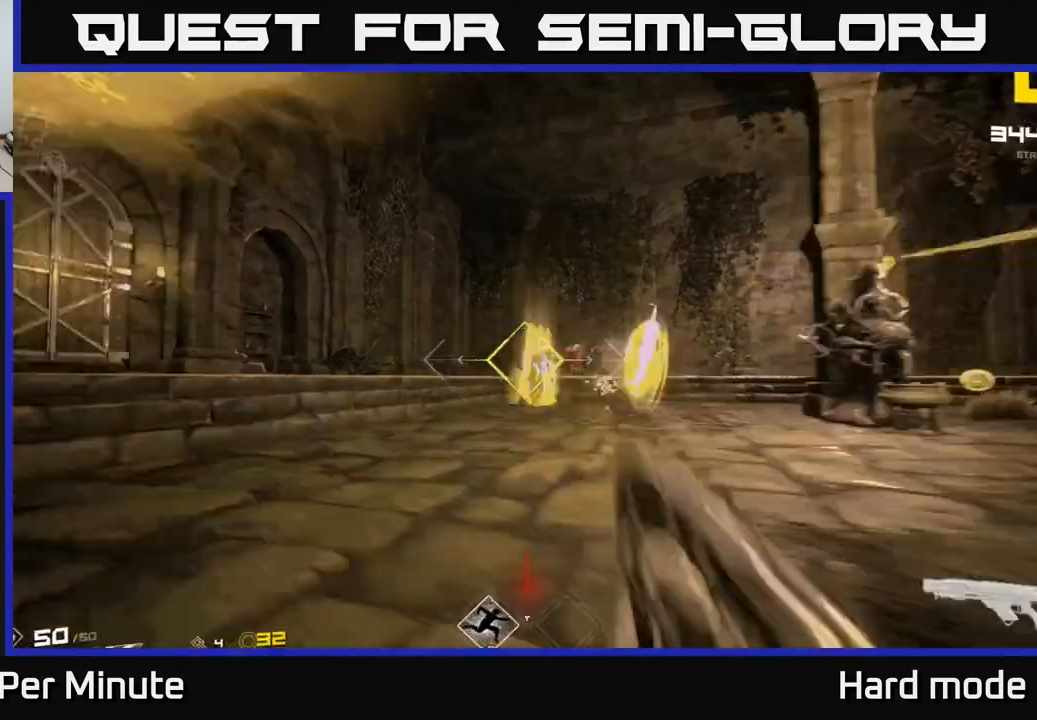
{"buttons": [], "left_stick": "up", "right_stick": "center", "events": [[83, "right_stick", "right"], [117, "R2", "up"], [250, "right_stick", "center"], [317, "R1", "down"], [433, "R1", "up"], [500, "left_stick", "up"]]}
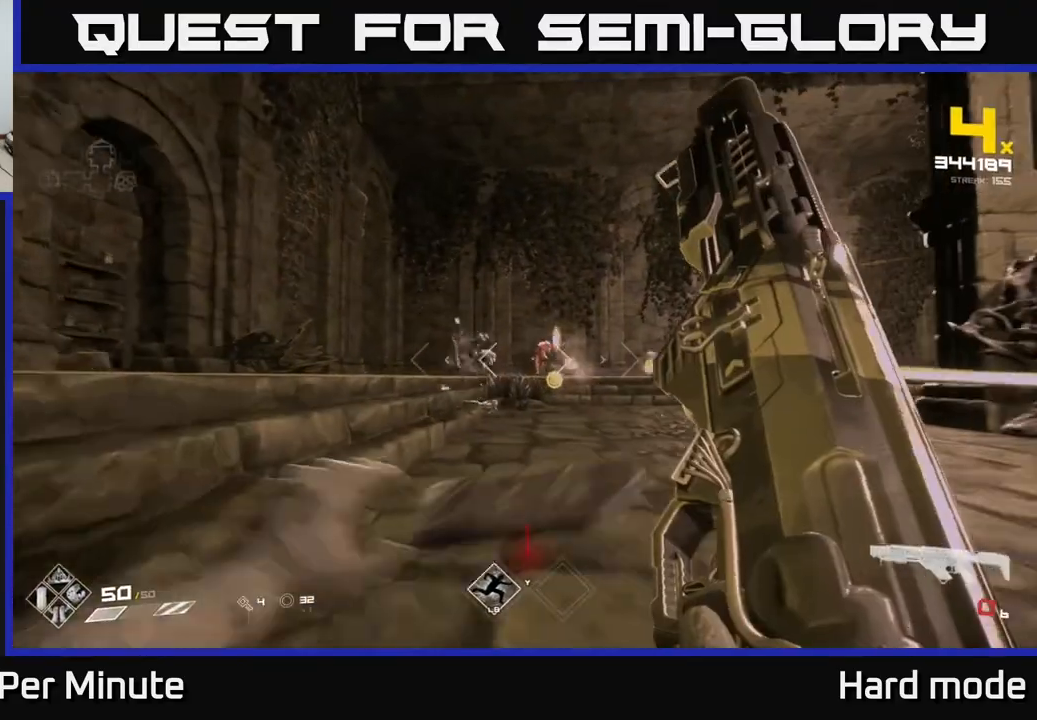
{"buttons": ["R2"], "left_stick": "up-left", "right_stick": "center", "events": [[100, "R1", "down"], [233, "R1", "up"], [433, "left_stick", "up-left"], [467, "R2", "down"]]}
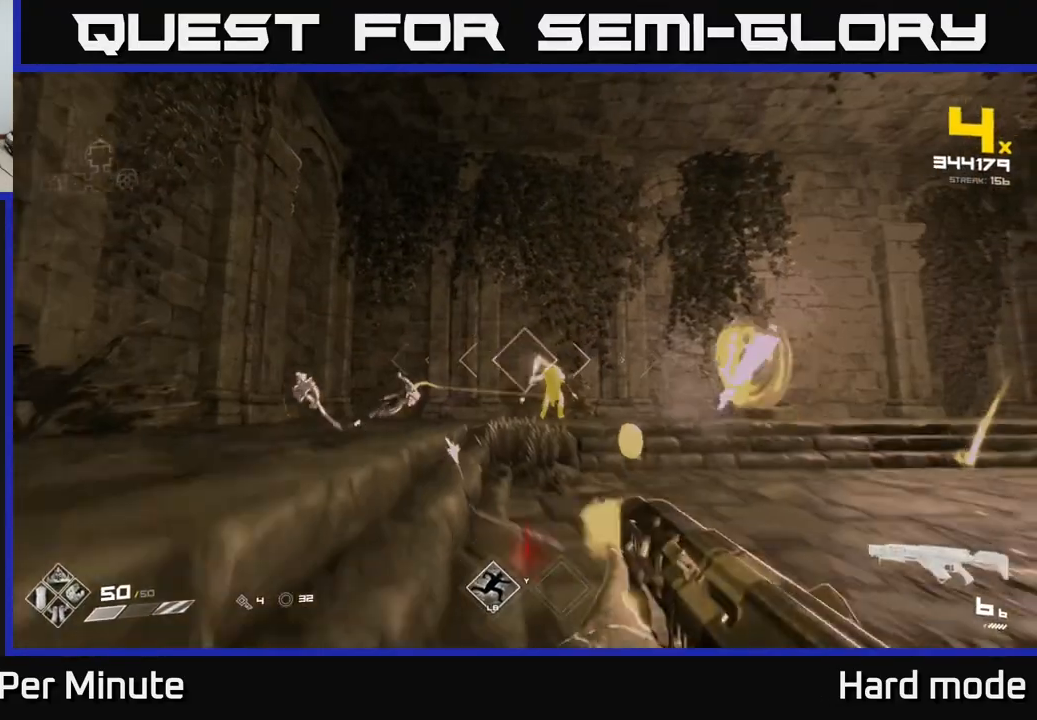
{"buttons": [], "left_stick": "left", "right_stick": "center", "events": [[117, "R2", "up"], [117, "right_stick", "right"], [183, "right_stick", "center"], [333, "R2", "down"], [367, "left_stick", "left"], [400, "R2", "up"]]}
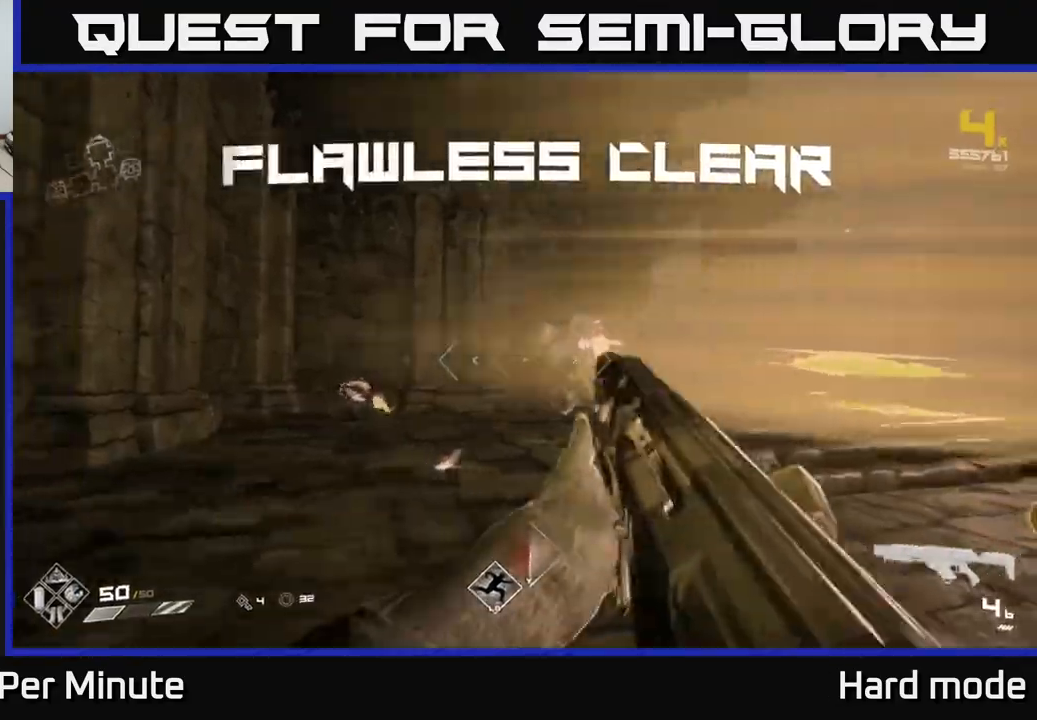
{"buttons": ["R1"], "left_stick": "up", "right_stick": "center", "events": [[50, "right_stick", "right"], [150, "R1", "down"], [183, "left_stick", "up-left"], [300, "R1", "up"], [317, "left_stick", "up"], [450, "right_stick", "center"], [500, "R1", "down"]]}
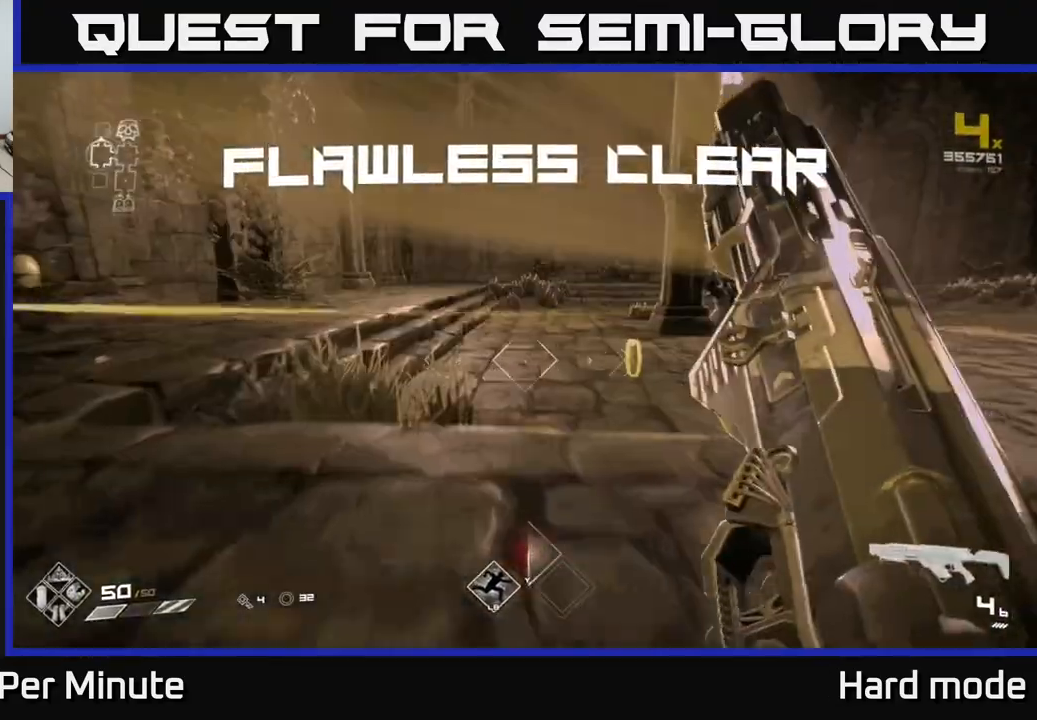
{"buttons": [], "left_stick": "up-right", "right_stick": "center", "events": [[133, "R1", "up"], [317, "right_stick", "right"], [383, "left_stick", "up-right"], [450, "right_stick", "center"]]}
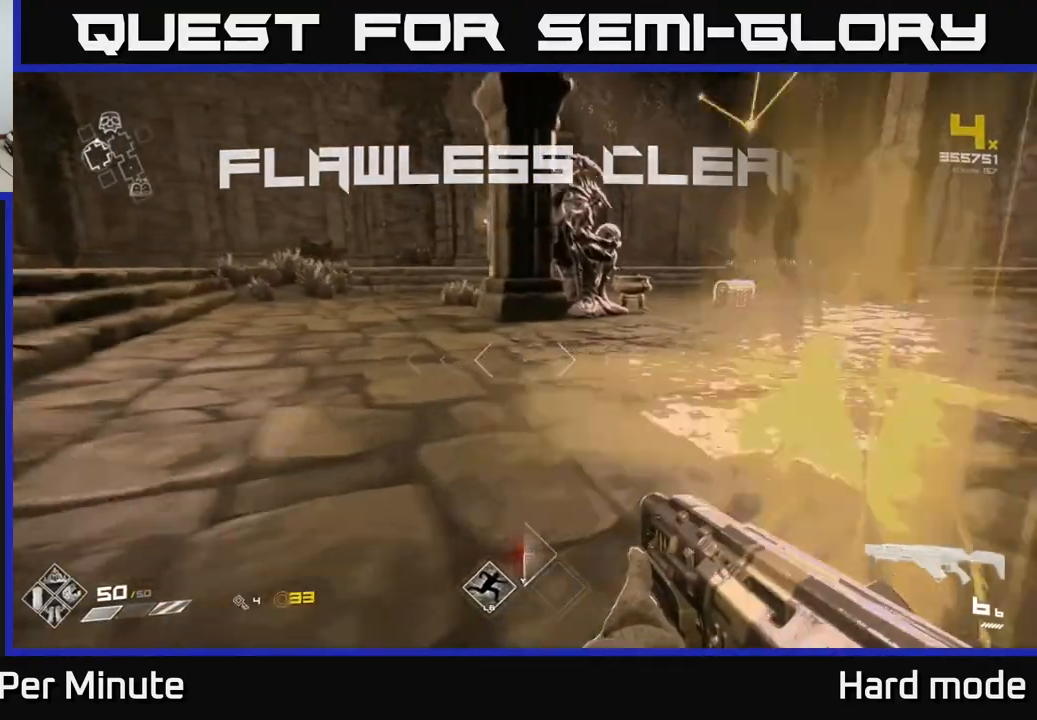
{"buttons": [], "left_stick": "up-right", "right_stick": "center", "events": [[117, "left_stick", "up"], [233, "left_stick", "up-right"]]}
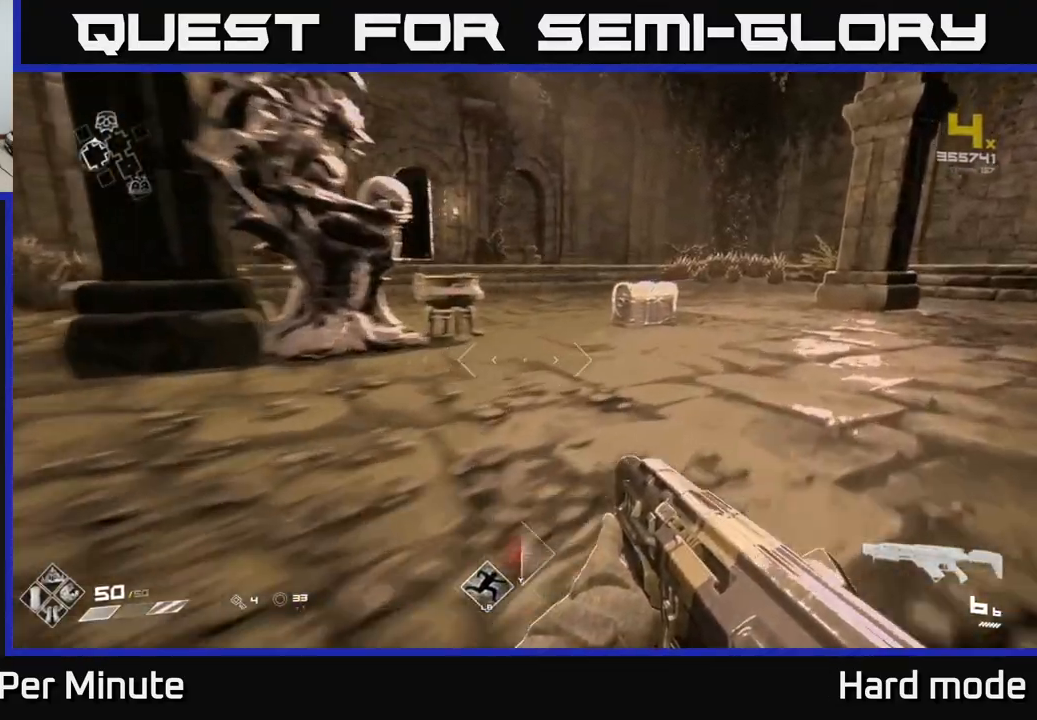
{"buttons": [], "left_stick": "up", "right_stick": "center", "events": [[250, "left_stick", "up"], [400, "right_stick", "down-left"], [500, "right_stick", "center"]]}
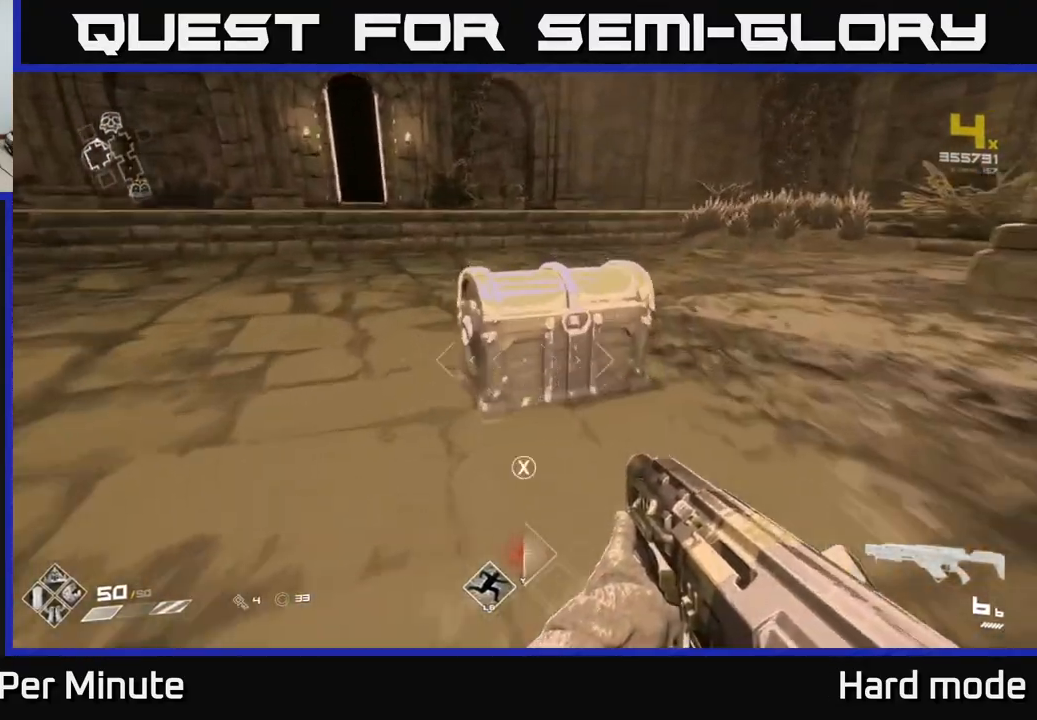
{"buttons": [], "left_stick": "center", "right_stick": "center", "events": [[133, "left_stick", "center"], [150, "X", "down"], [267, "X", "up"]]}
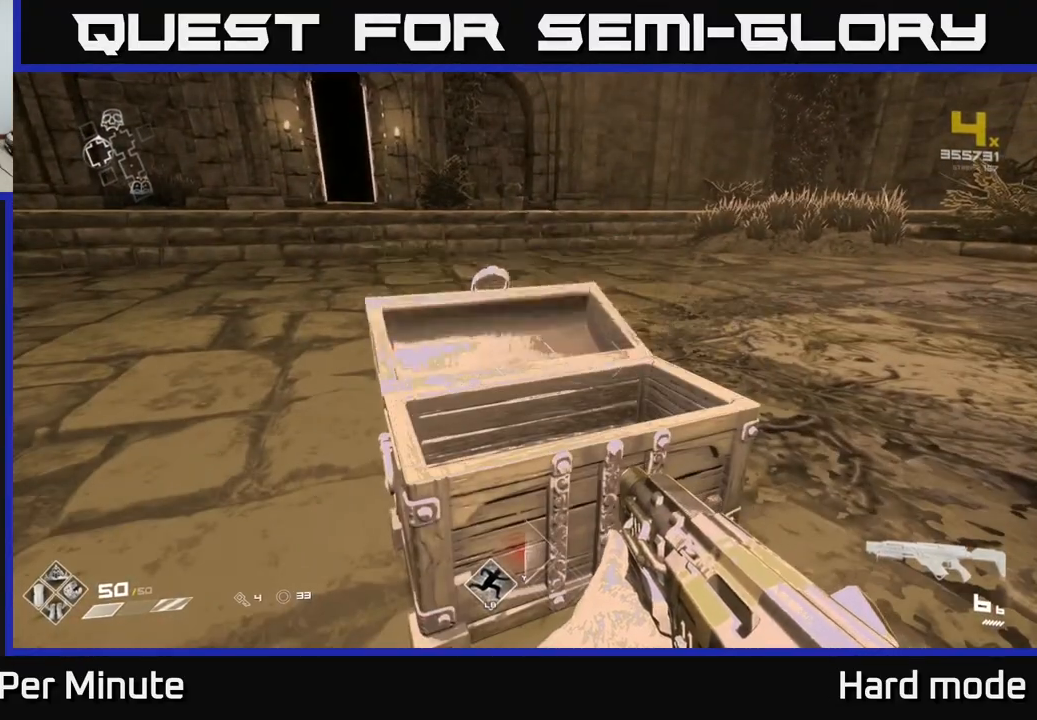
{"buttons": [], "left_stick": "up-right", "right_stick": "left", "events": [[83, "left_stick", "right"], [167, "left_stick", "center"], [300, "right_stick", "left"], [383, "left_stick", "up"], [450, "left_stick", "up-right"]]}
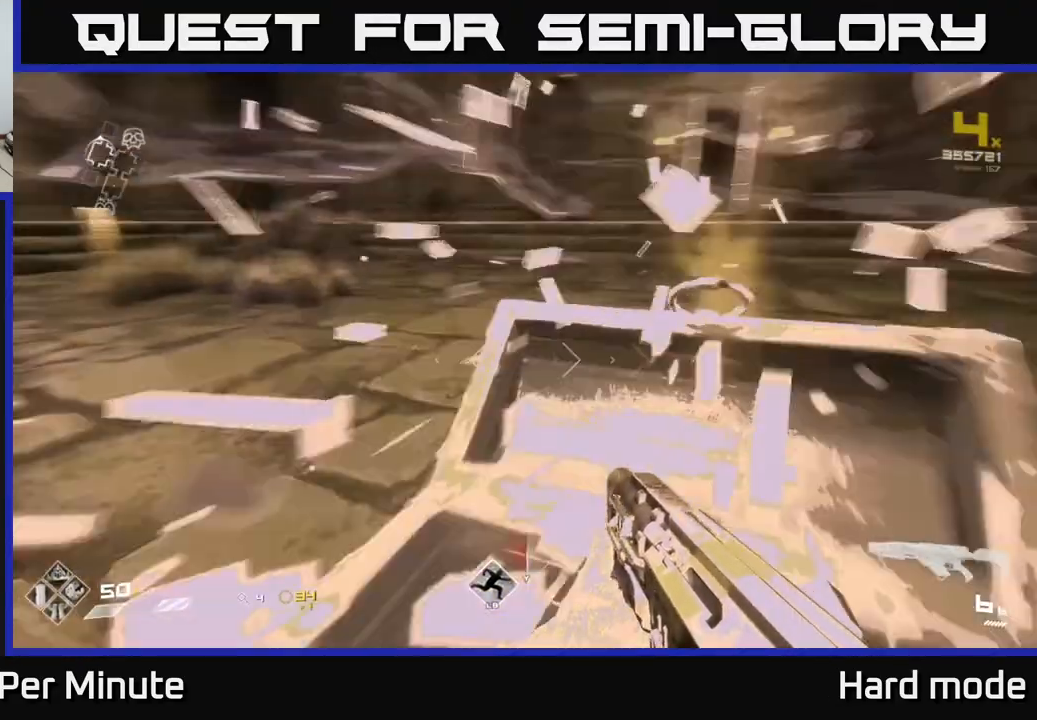
{"buttons": [], "left_stick": "center", "right_stick": "center", "events": [[83, "left_stick", "left"], [283, "left_stick", "up"], [300, "right_stick", "center"], [500, "left_stick", "center"]]}
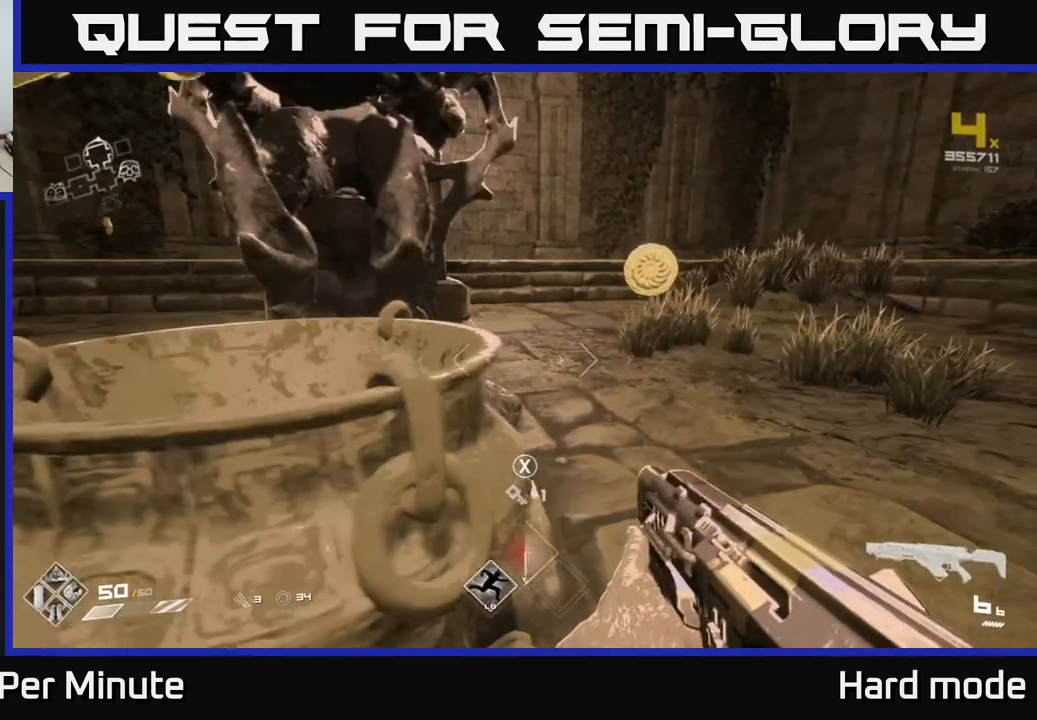
{"buttons": ["X"], "left_stick": "center", "right_stick": "center", "events": [[17, "X", "down"], [117, "X", "up"], [167, "left_stick", "down"], [183, "X", "down"], [233, "X", "up"], [267, "left_stick", "center"], [317, "X", "down"], [367, "X", "up"], [467, "X", "down"]]}
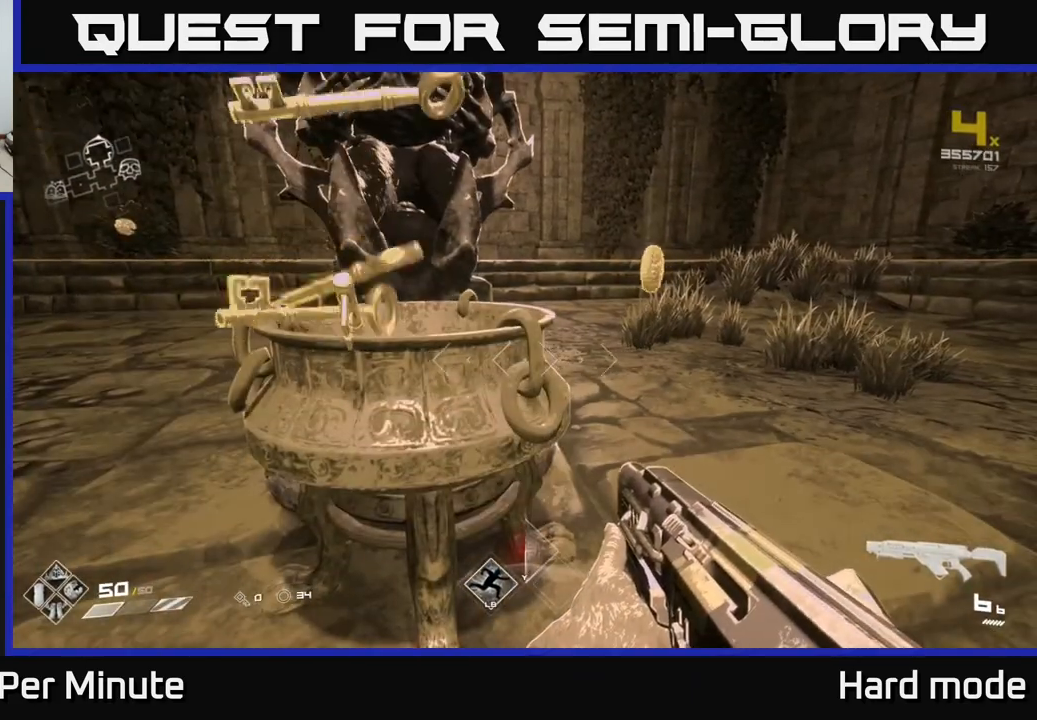
{"buttons": [], "left_stick": "center", "right_stick": "center", "events": [[50, "X", "up"], [100, "X", "down"], [183, "X", "up"]]}
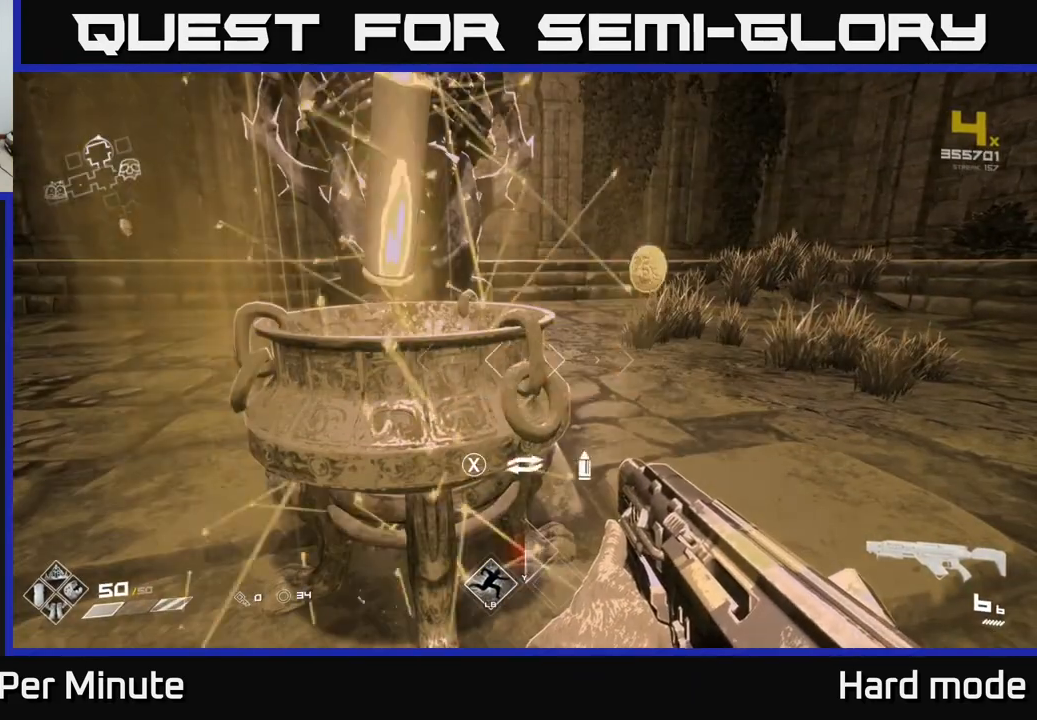
{"buttons": ["X"], "left_stick": "center", "right_stick": "center", "events": [[133, "right_stick", "up-left"], [300, "right_stick", "center"], [483, "X", "down"]]}
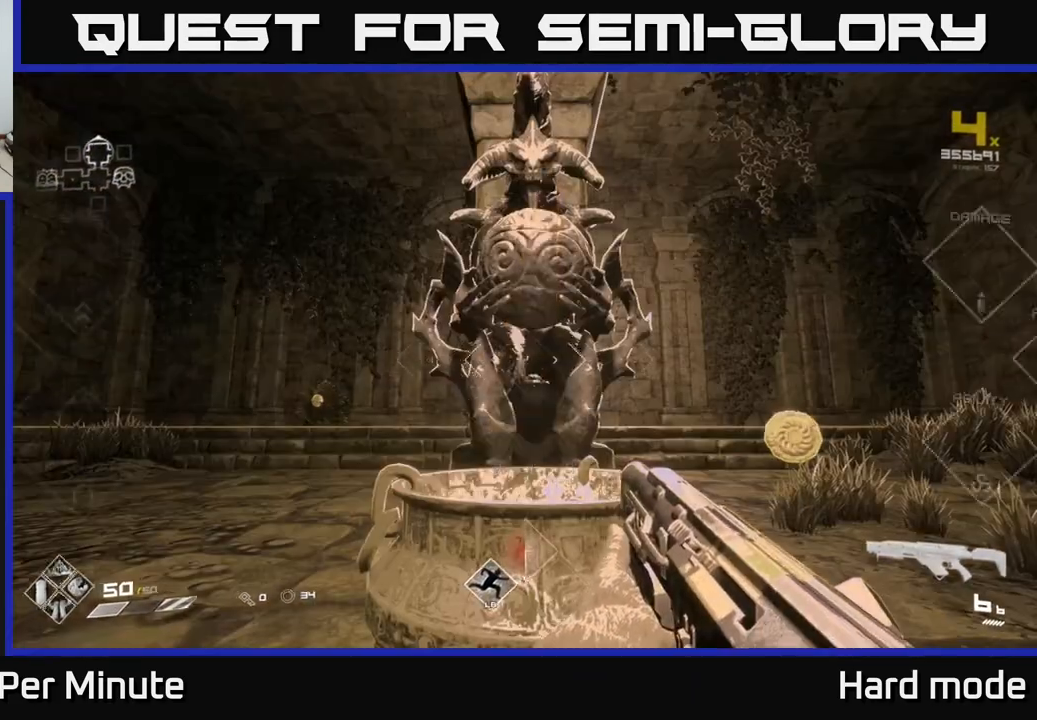
{"buttons": [], "left_stick": "up-right", "right_stick": "center", "events": [[50, "X", "up"], [50, "left_stick", "right"], [217, "left_stick", "up-right"], [300, "right_stick", "down-left"], [317, "left_stick", "up"], [400, "right_stick", "center"], [467, "left_stick", "up-right"]]}
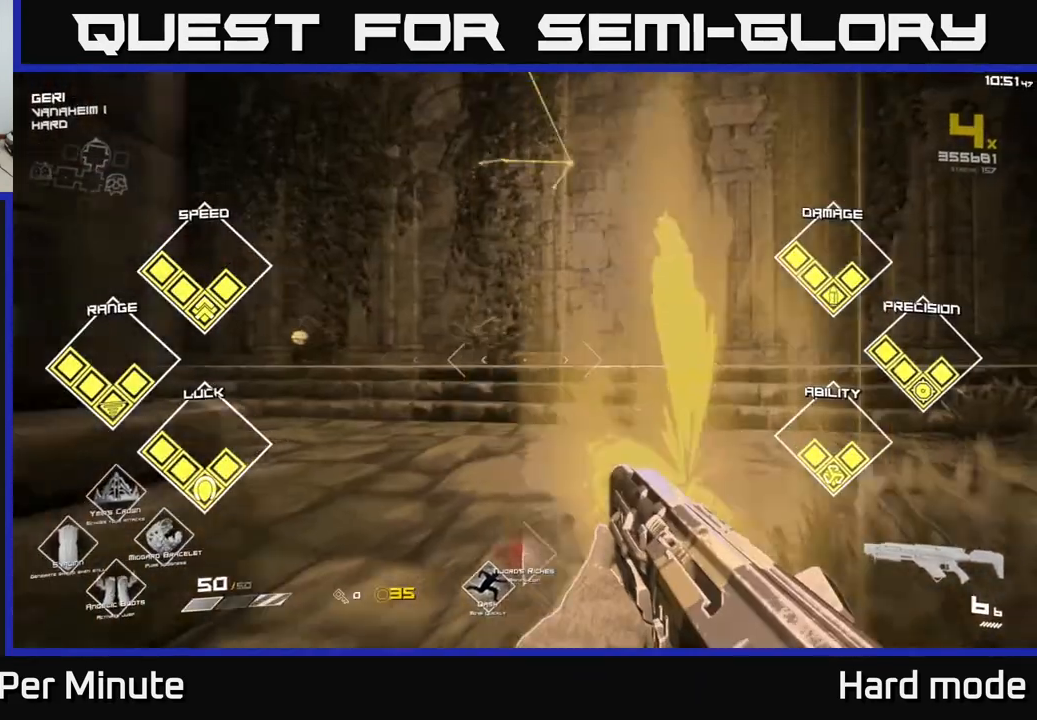
{"buttons": ["L1"], "left_stick": "up", "right_stick": "center", "events": [[83, "right_stick", "left"], [267, "left_stick", "up"], [267, "right_stick", "center"], [300, "L1", "down"]]}